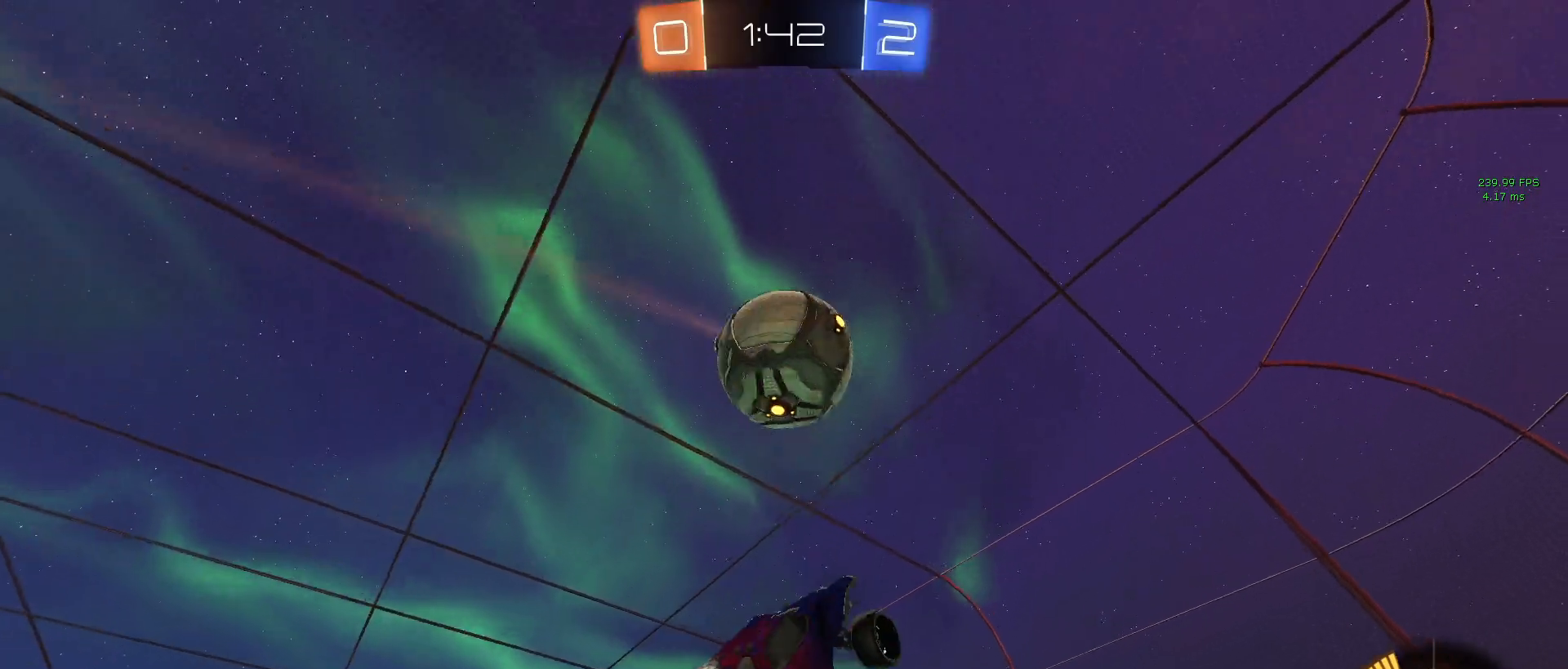
Gameplay with a controller (PlayStation layout); each line is a JSON object with the inputs held at the frame after it. "events" lists button and stick changes between this image and that frame as [ms after this image, input, new state], when the widget could be followed in between.
{"buttons": ["L1", "R1", "R2"], "left_stick": "right", "right_stick": "center", "events": [[17, "left_stick", "up-right"], [133, "left_stick", "center"], [350, "left_stick", "up-left"], [500, "left_stick", "right"]]}
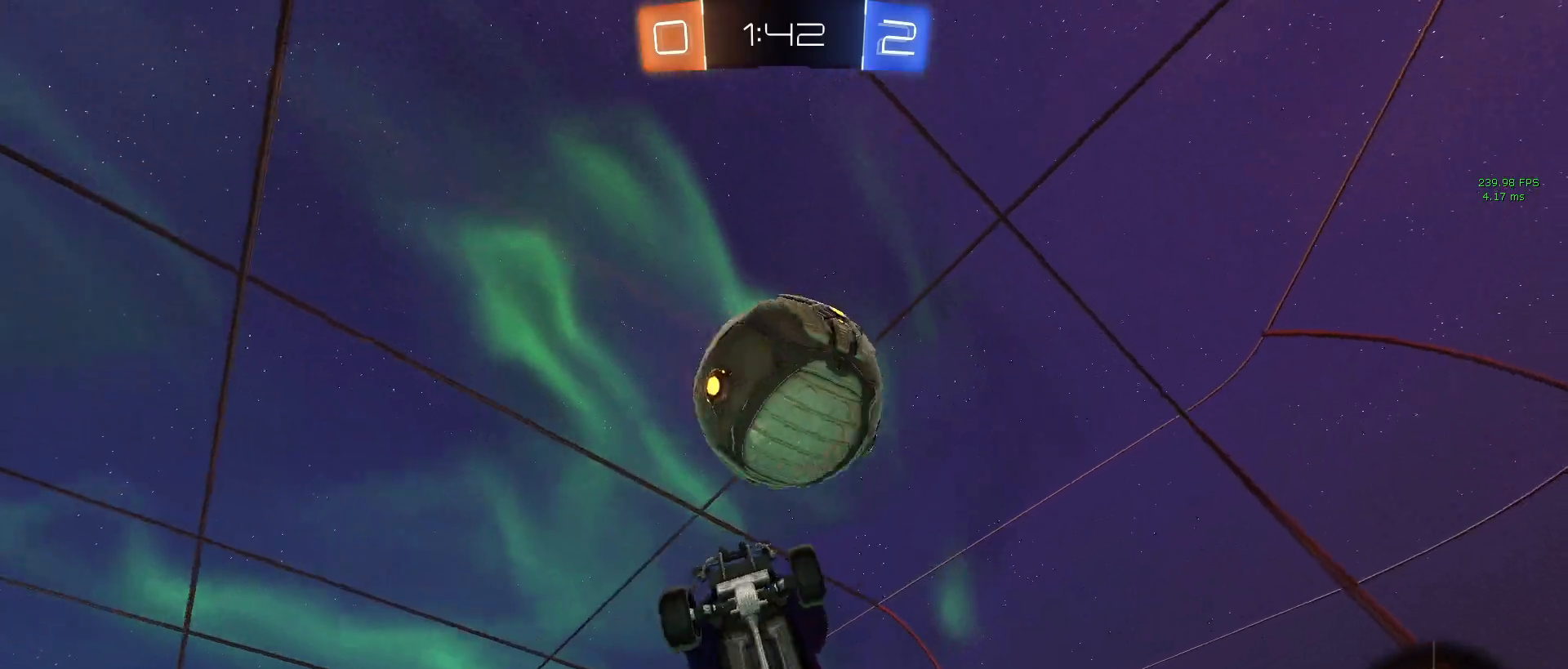
{"buttons": ["L1", "R1", "R2"], "left_stick": "up-right", "right_stick": "center", "events": [[83, "R1", "up"], [167, "R1", "down"], [183, "L1", "up"], [283, "L1", "down"], [350, "R1", "up"], [367, "left_stick", "up-right"], [500, "R1", "down"]]}
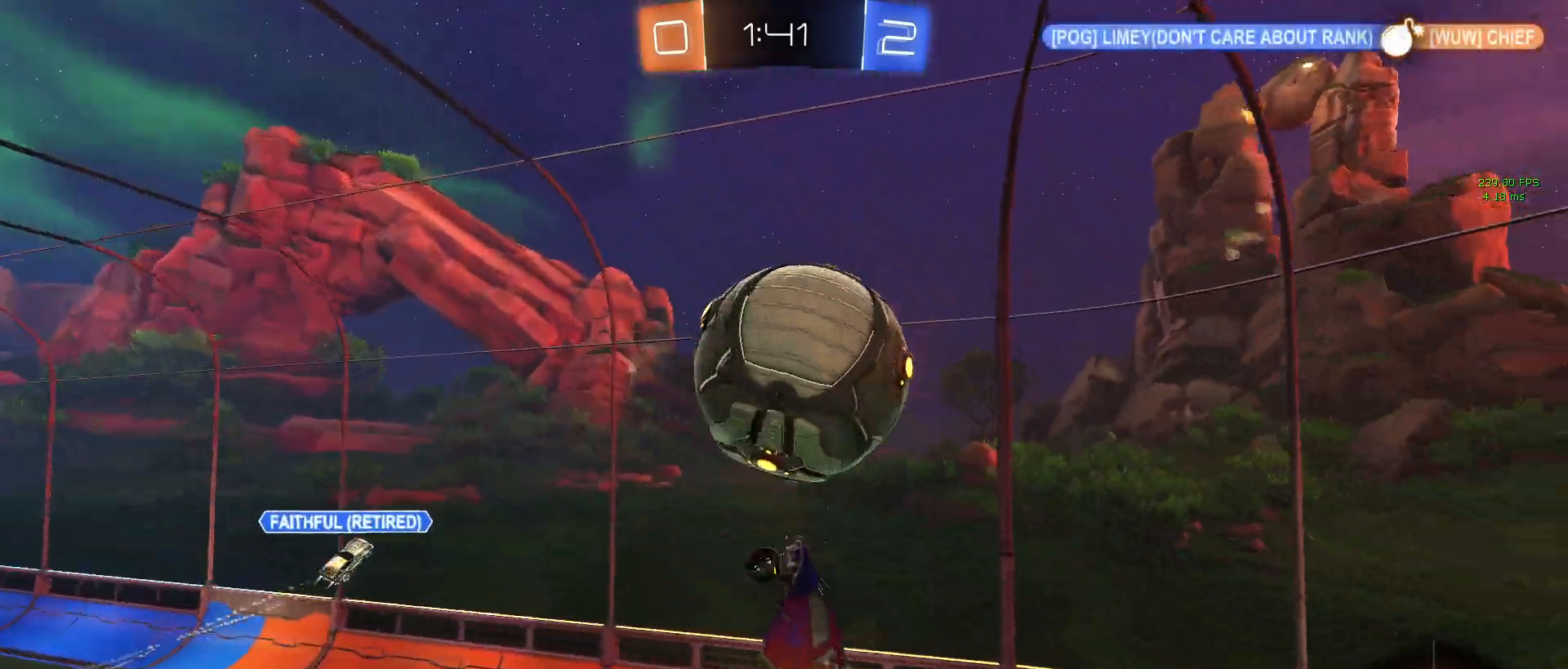
{"buttons": ["R1", "R2"], "left_stick": "down-left", "right_stick": "center", "events": [[83, "left_stick", "up-left"], [133, "left_stick", "left"], [333, "left_stick", "up"], [417, "L1", "up"], [417, "left_stick", "center"], [483, "left_stick", "down-left"]]}
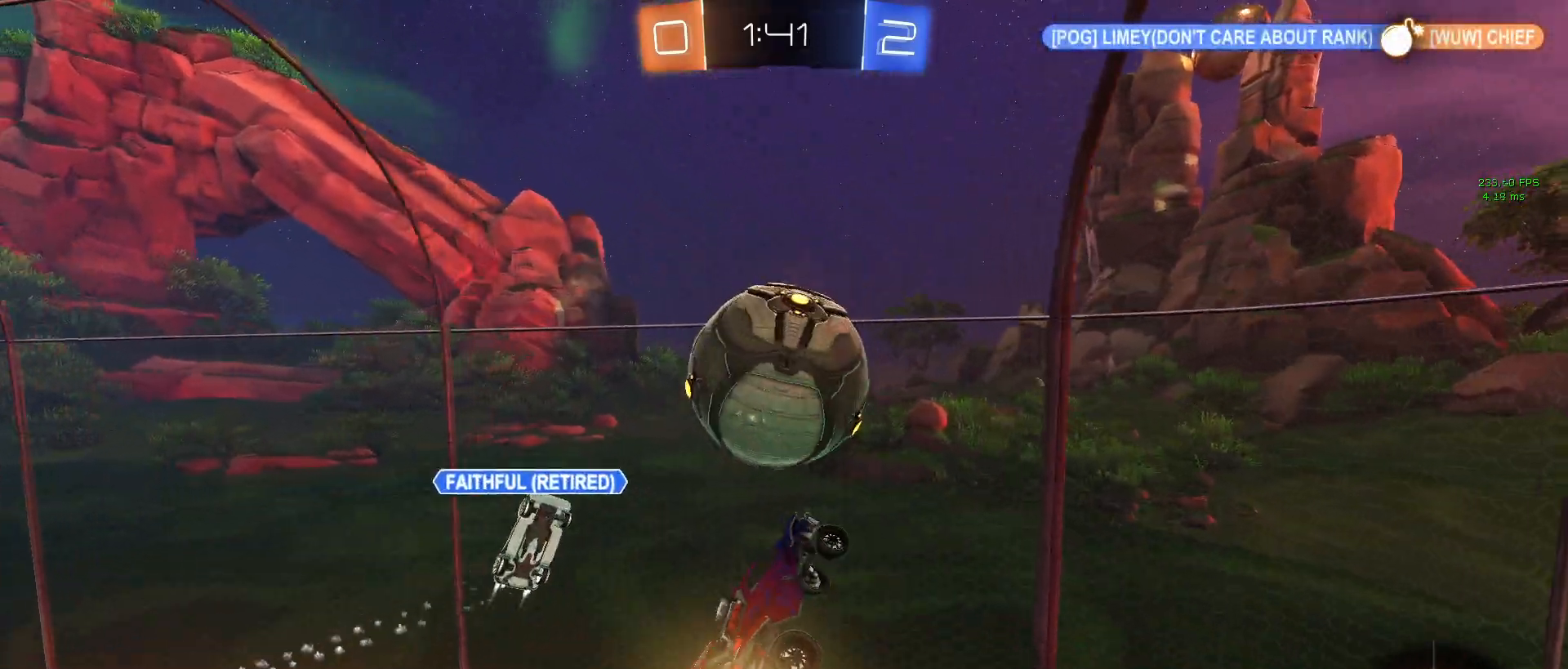
{"buttons": ["R2"], "left_stick": "down-left", "right_stick": "center", "events": [[100, "left_stick", "center"], [233, "left_stick", "down-left"], [417, "R1", "up"]]}
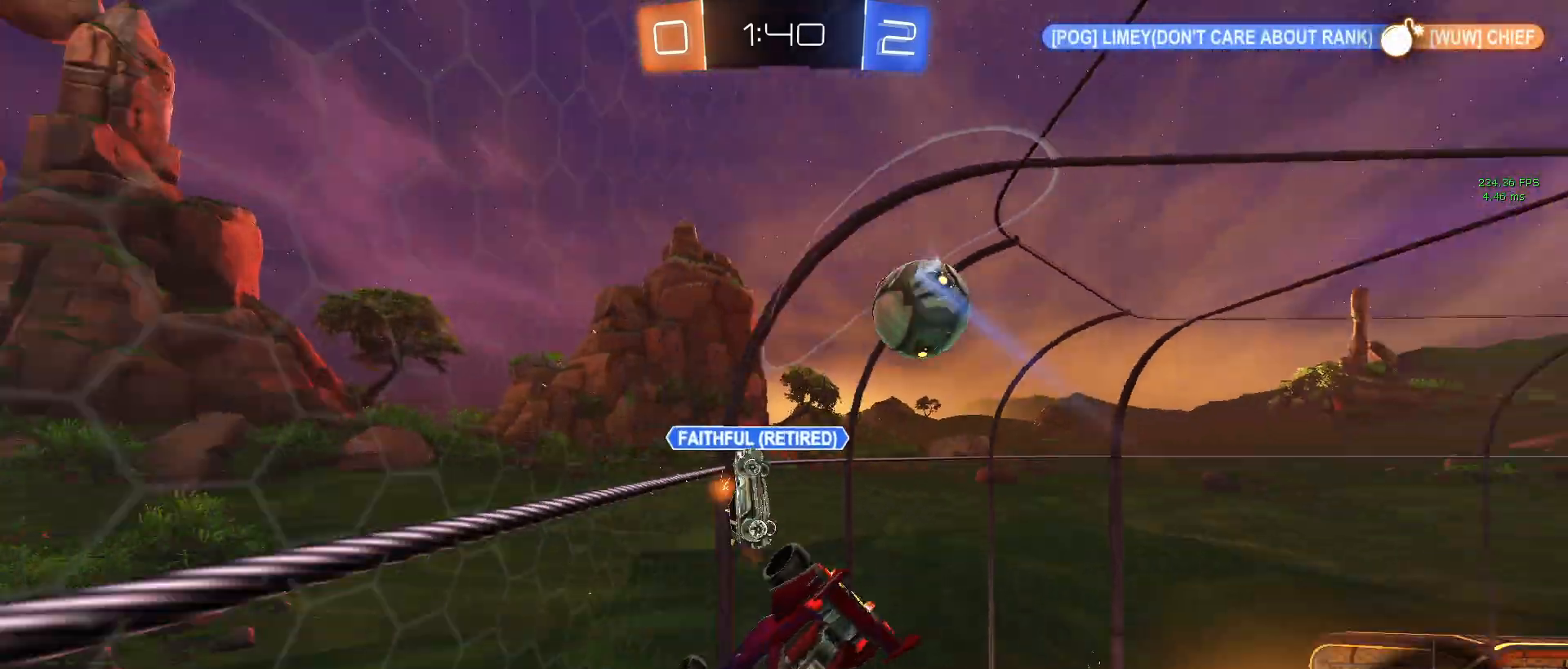
{"buttons": ["R2"], "left_stick": "left", "right_stick": "center", "events": [[350, "left_stick", "left"]]}
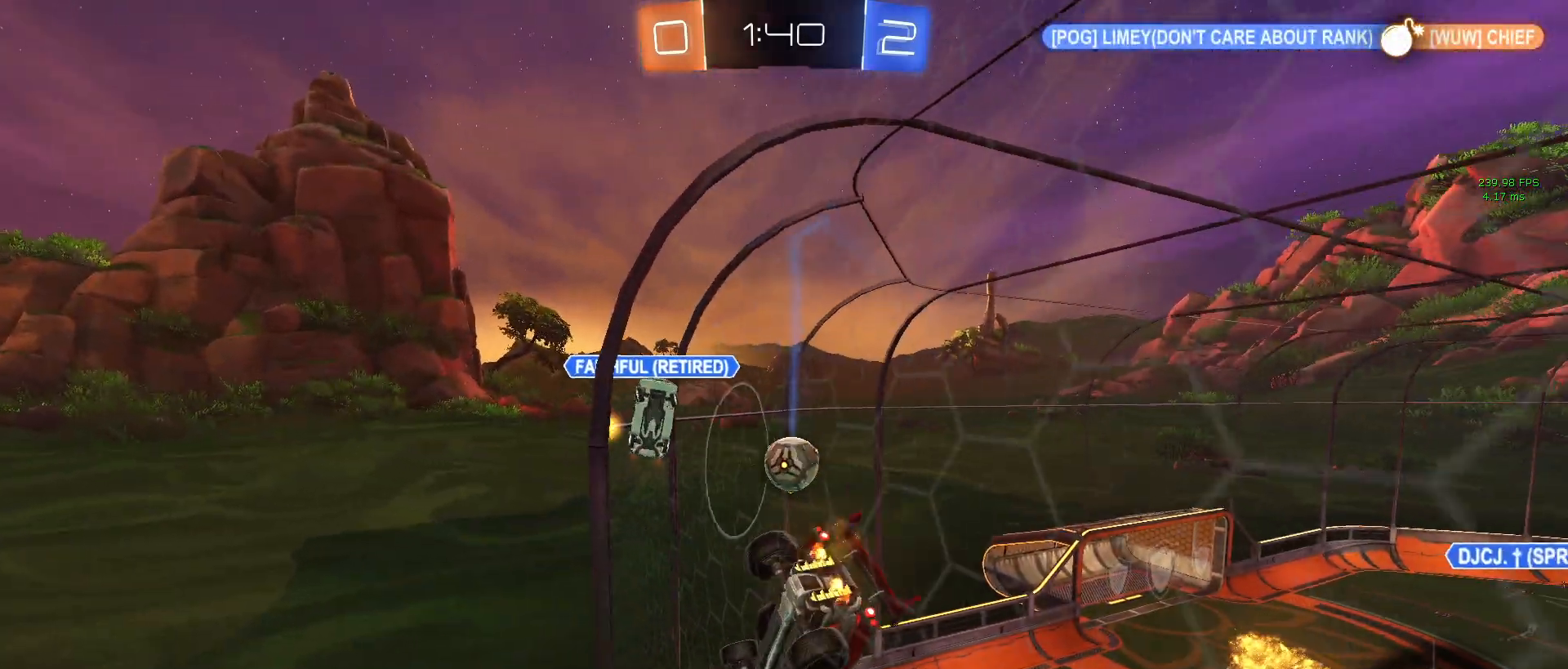
{"buttons": ["R2"], "left_stick": "right", "right_stick": "center", "events": [[67, "left_stick", "center"], [233, "left_stick", "down-right"], [417, "left_stick", "right"]]}
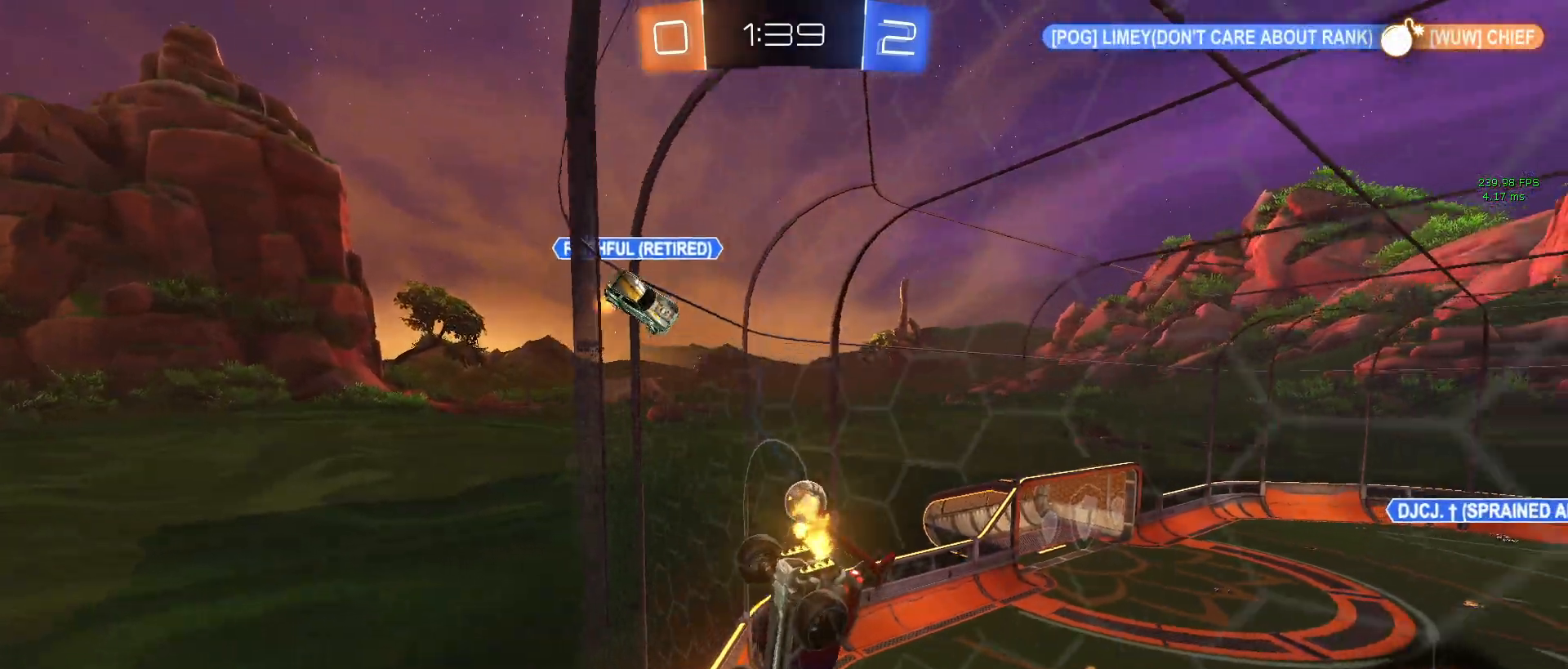
{"buttons": ["R2"], "left_stick": "left", "right_stick": "center", "events": [[17, "left_stick", "center"], [267, "left_stick", "left"]]}
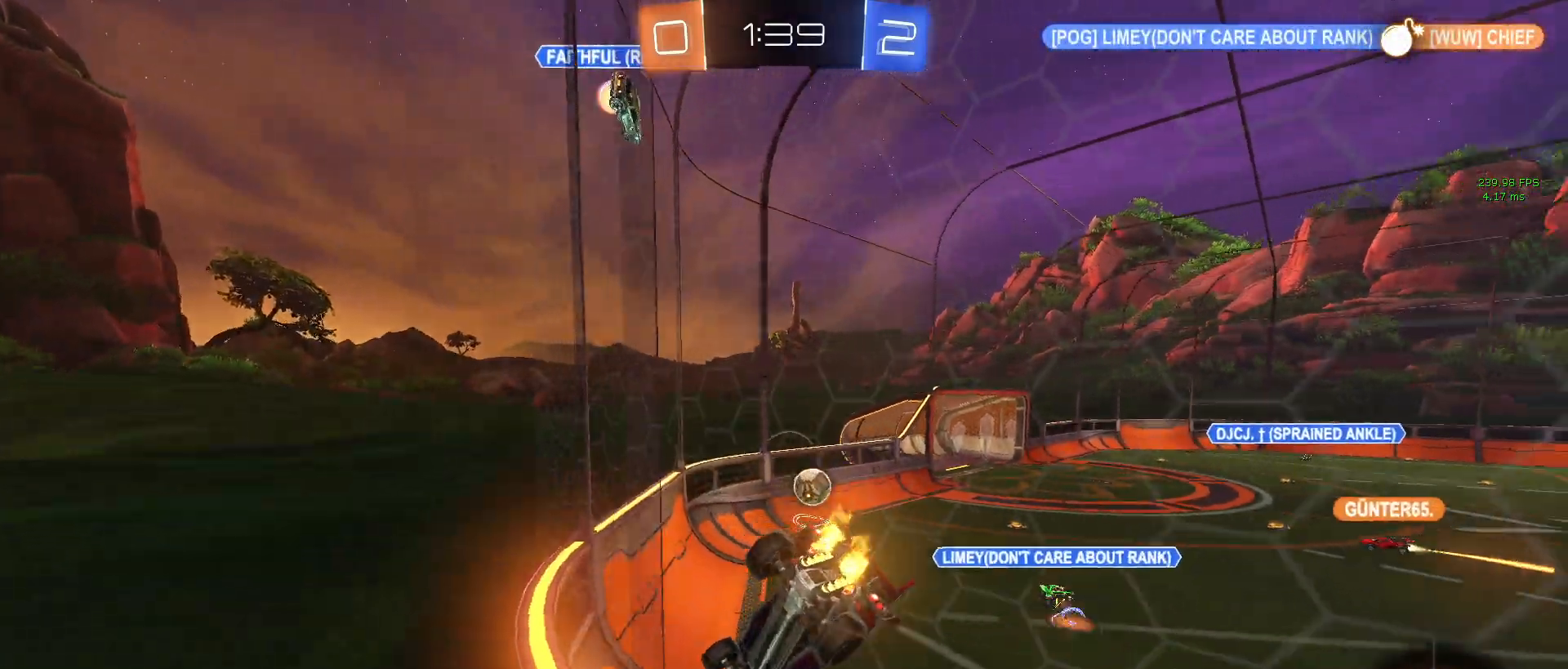
{"buttons": ["R2"], "left_stick": "down-right", "right_stick": "center", "events": [[83, "left_stick", "center"], [450, "left_stick", "down-right"]]}
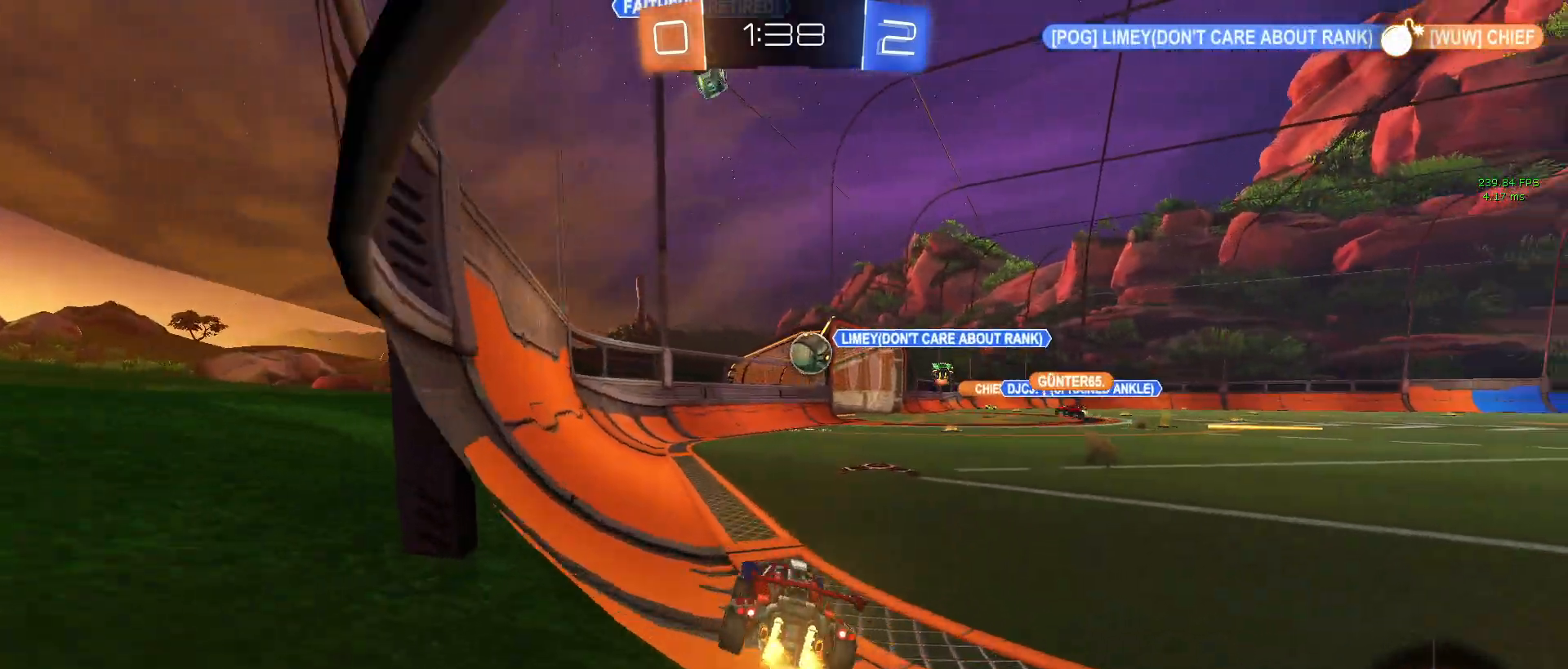
{"buttons": ["R2"], "left_stick": "center", "right_stick": "center", "events": [[33, "left_stick", "center"]]}
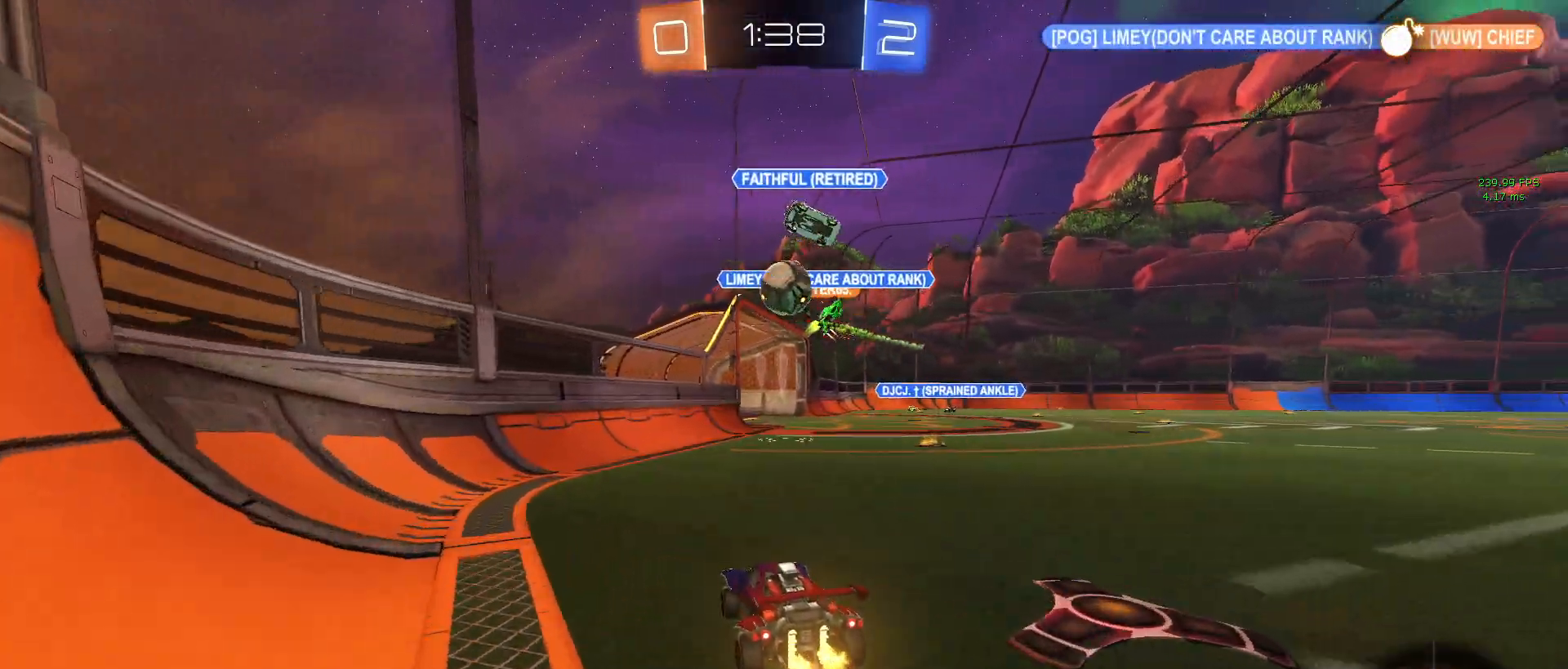
{"buttons": ["SQUARE", "R2"], "left_stick": "down-right", "right_stick": "center", "events": [[183, "left_stick", "down-right"], [417, "SQUARE", "down"]]}
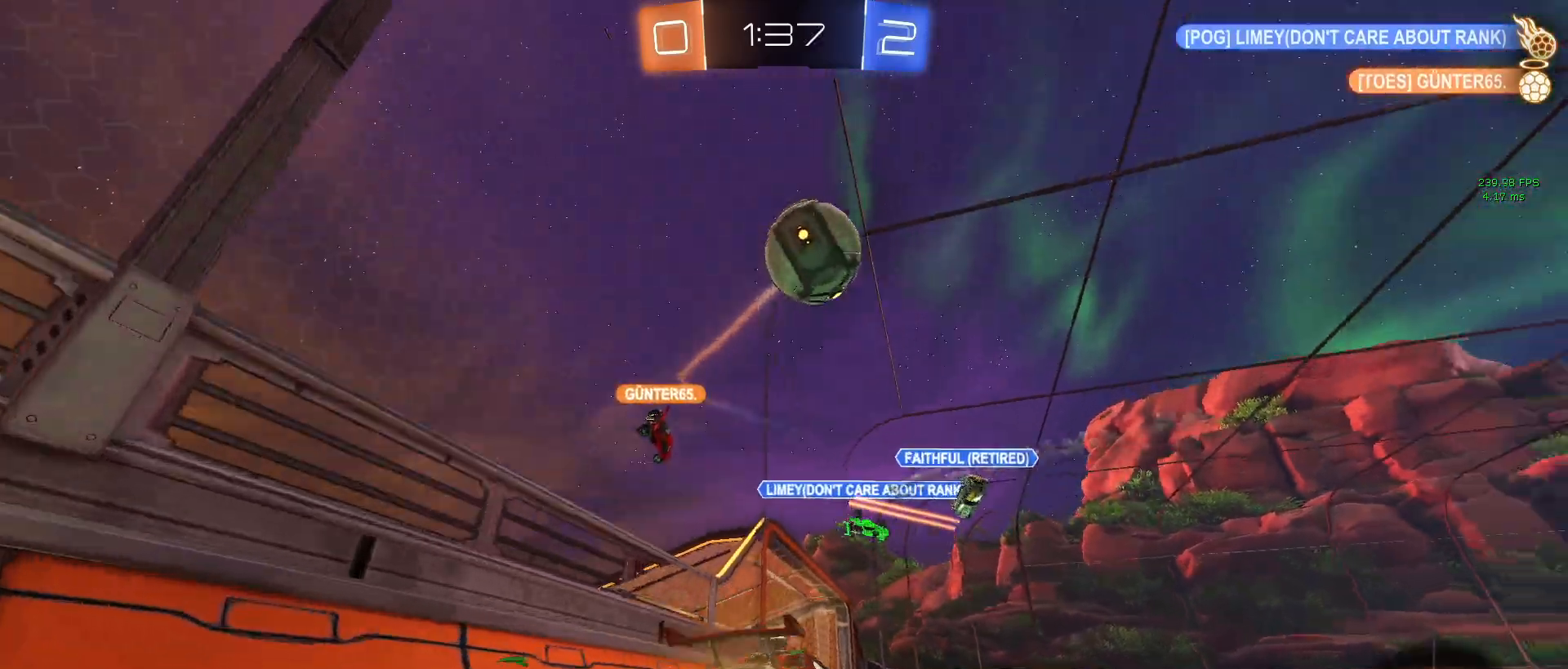
{"buttons": ["R2"], "left_stick": "down-right", "right_stick": "center", "events": [[50, "SQUARE", "up"], [167, "TRIANGLE", "down"], [300, "TRIANGLE", "up"]]}
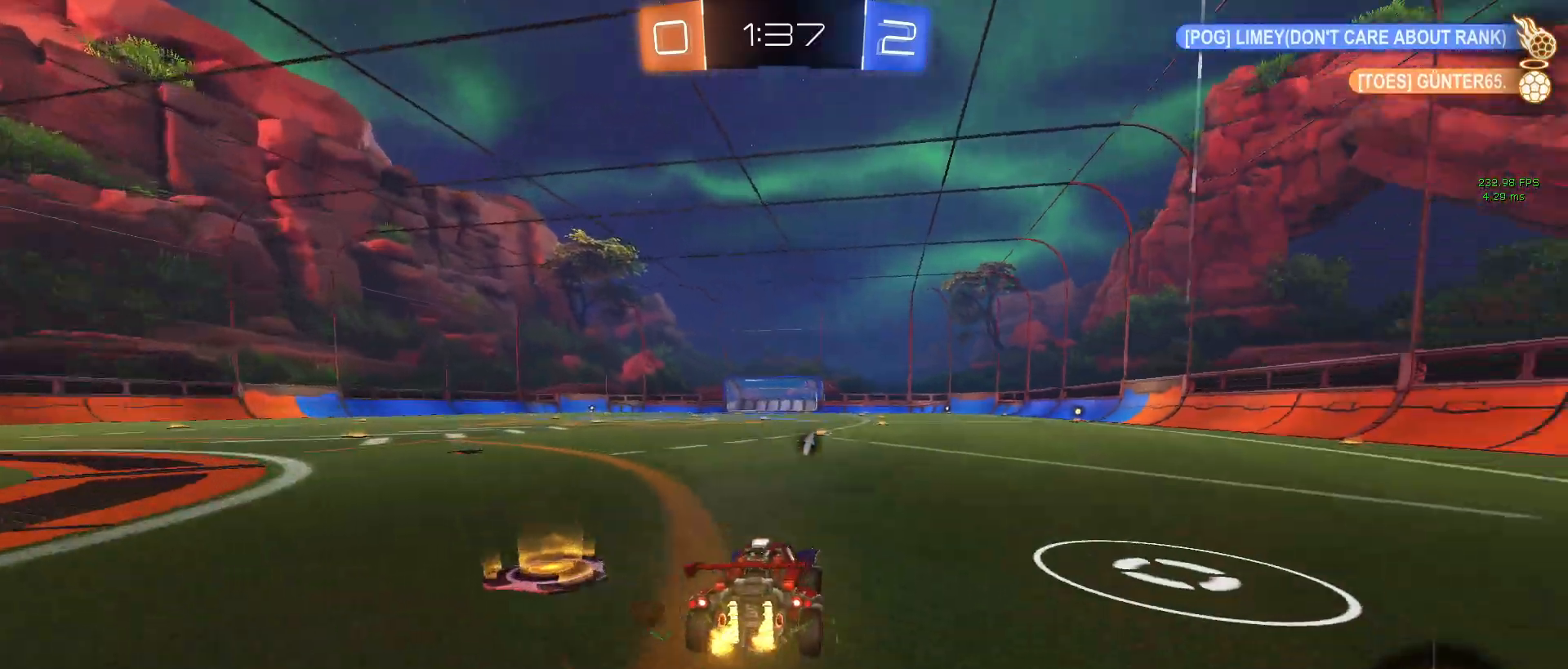
{"buttons": ["R2"], "left_stick": "left", "right_stick": "center", "events": [[383, "R2", "up"], [400, "left_stick", "center"], [483, "left_stick", "left"], [500, "R2", "down"]]}
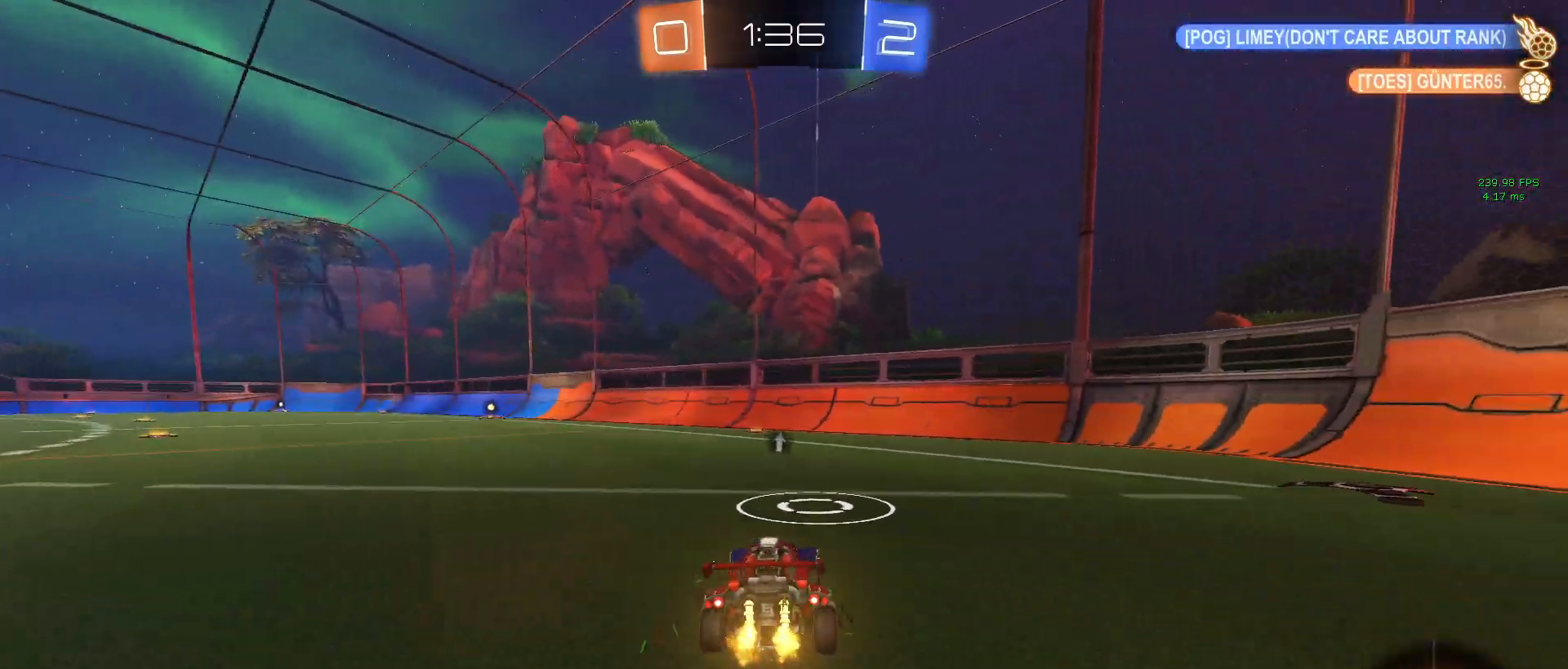
{"buttons": [], "left_stick": "center", "right_stick": "center", "events": [[200, "left_stick", "center"], [350, "left_stick", "right"], [450, "left_stick", "center"], [483, "R2", "up"]]}
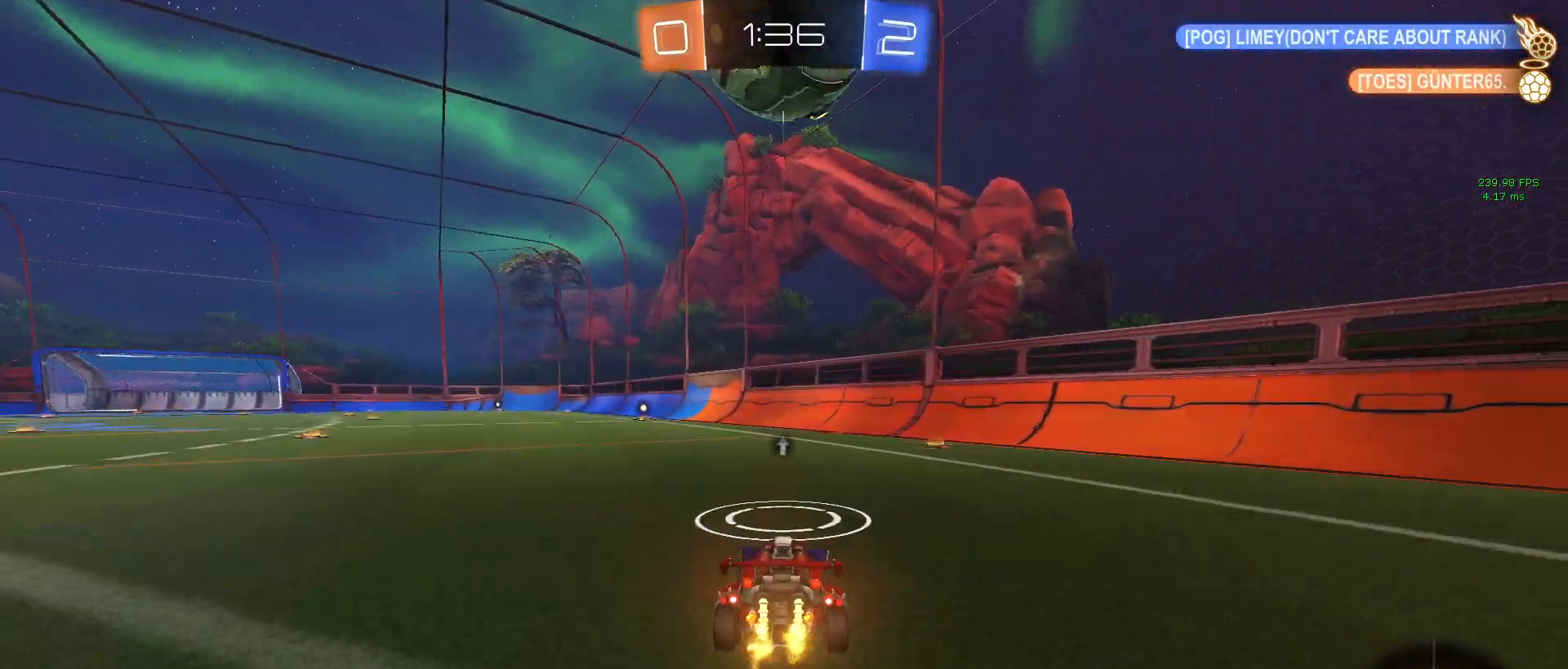
{"buttons": ["R1", "R2"], "left_stick": "center", "right_stick": "center", "events": [[117, "left_stick", "left"], [167, "R1", "down"], [167, "R2", "down"], [250, "left_stick", "center"], [367, "left_stick", "right"], [417, "left_stick", "center"]]}
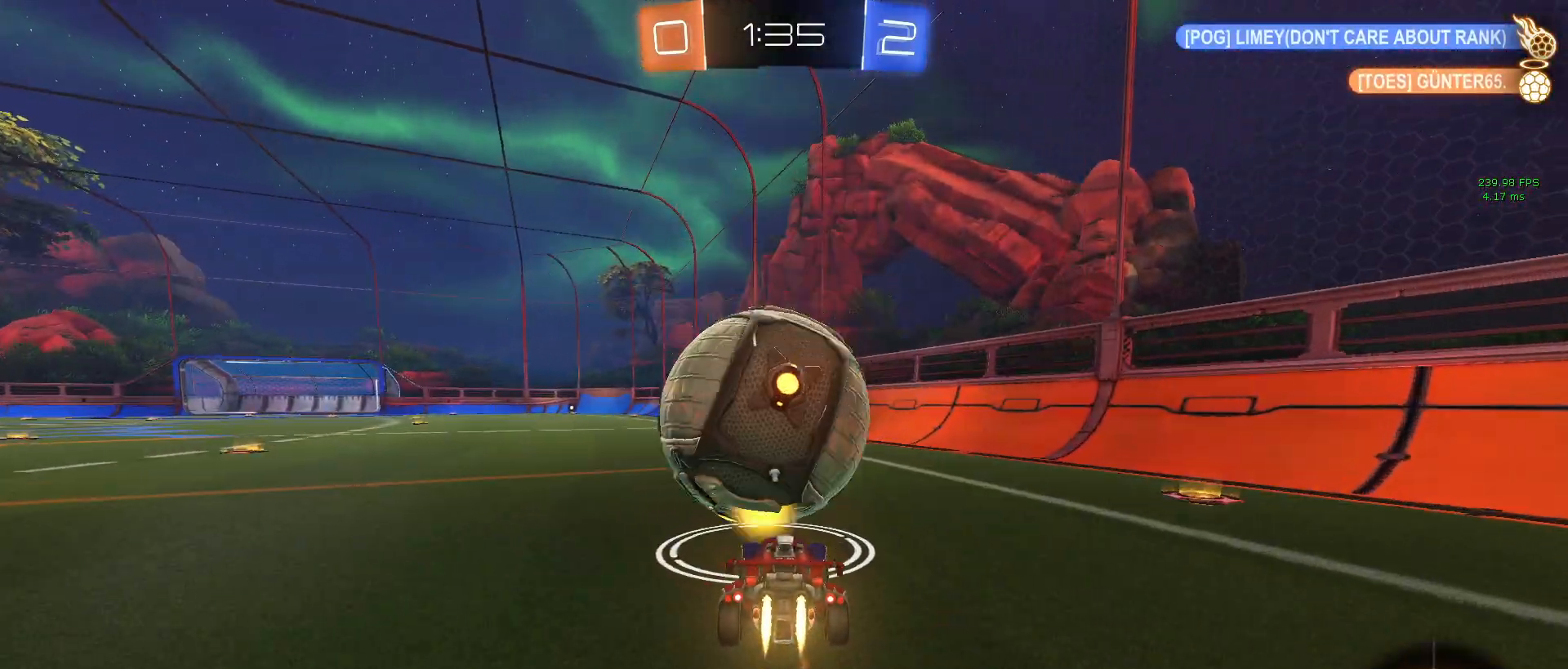
{"buttons": ["R1", "R2"], "left_stick": "center", "right_stick": "center", "events": [[217, "left_stick", "left"], [283, "left_stick", "center"]]}
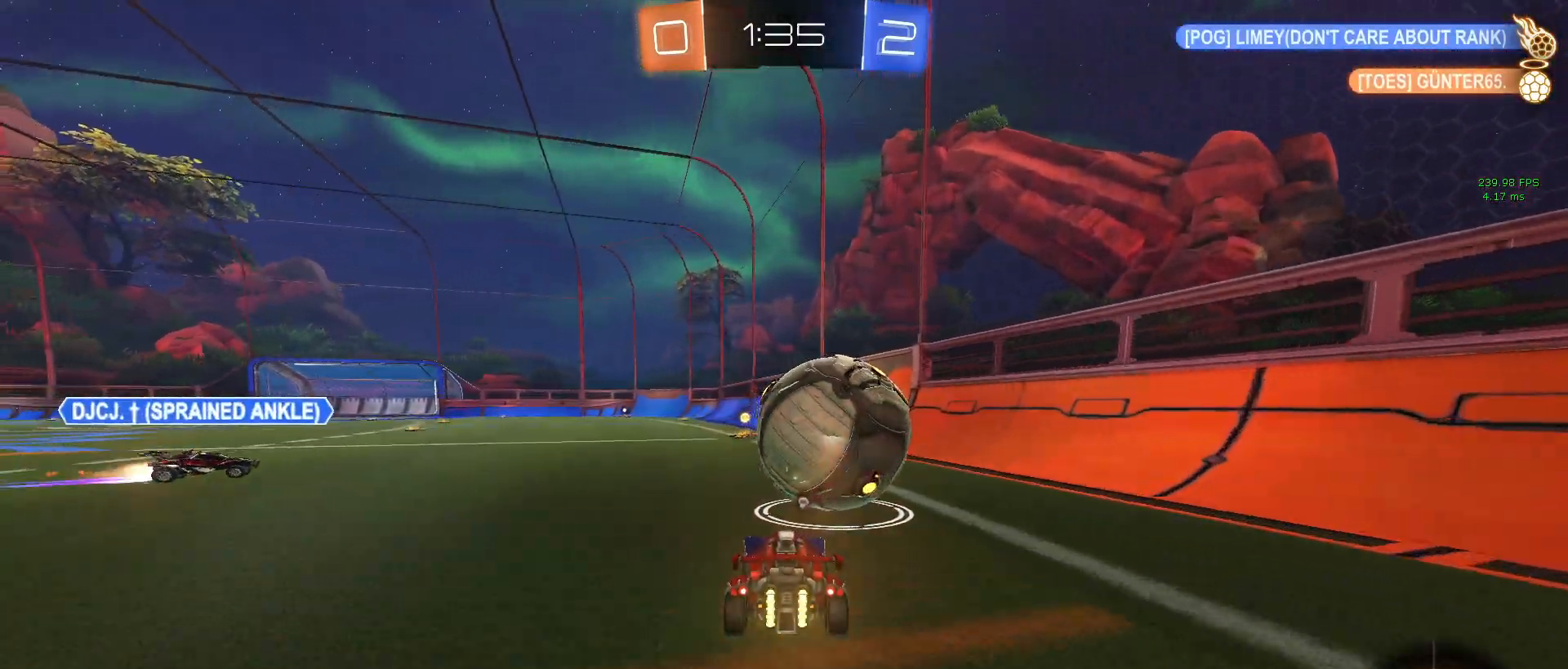
{"buttons": ["CROSS", "R1", "R2"], "left_stick": "down-right", "right_stick": "center", "events": [[267, "left_stick", "down-right"], [383, "R1", "up"], [500, "CROSS", "down"], [500, "R1", "down"]]}
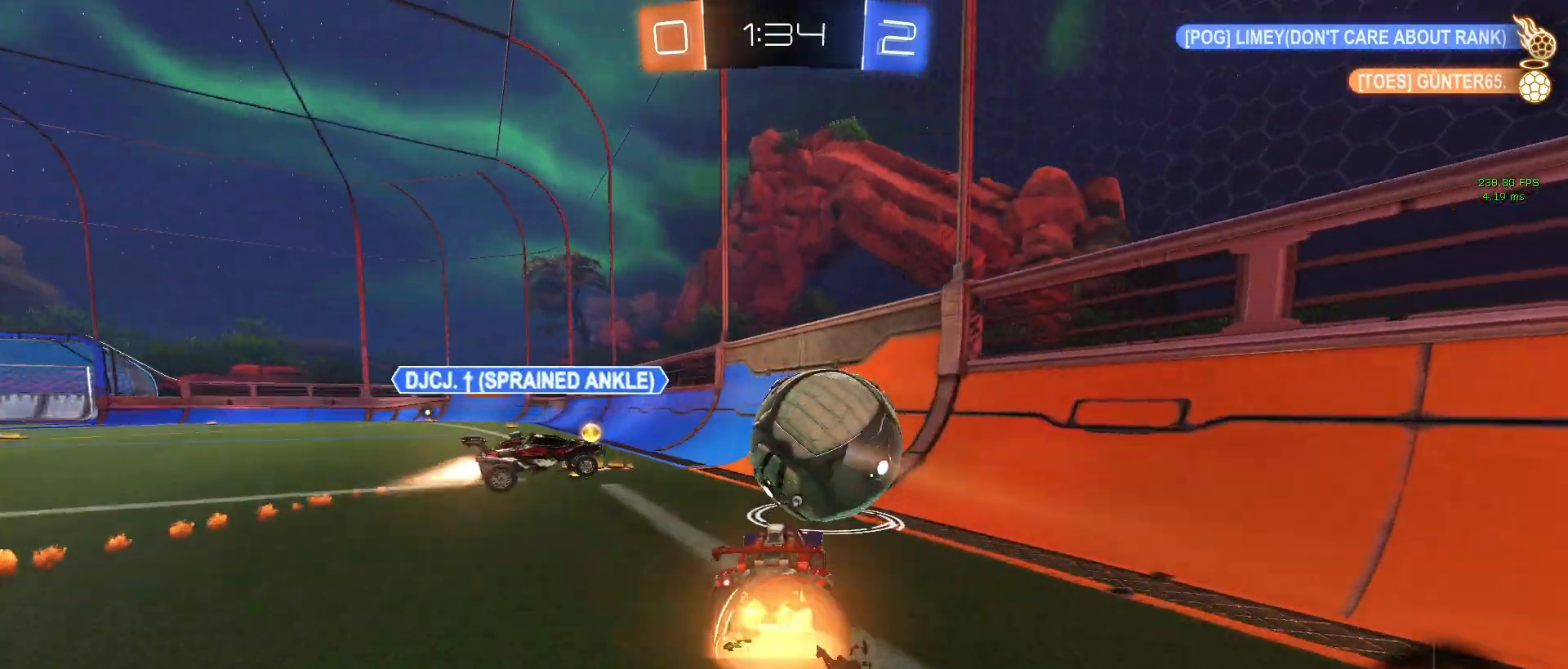
{"buttons": ["R2"], "left_stick": "left", "right_stick": "center", "events": [[17, "left_stick", "down"], [117, "left_stick", "center"], [133, "CROSS", "up"], [183, "CROSS", "down"], [217, "left_stick", "left"], [300, "L1", "down"], [333, "CROSS", "up"], [367, "R1", "up"], [450, "L1", "up"]]}
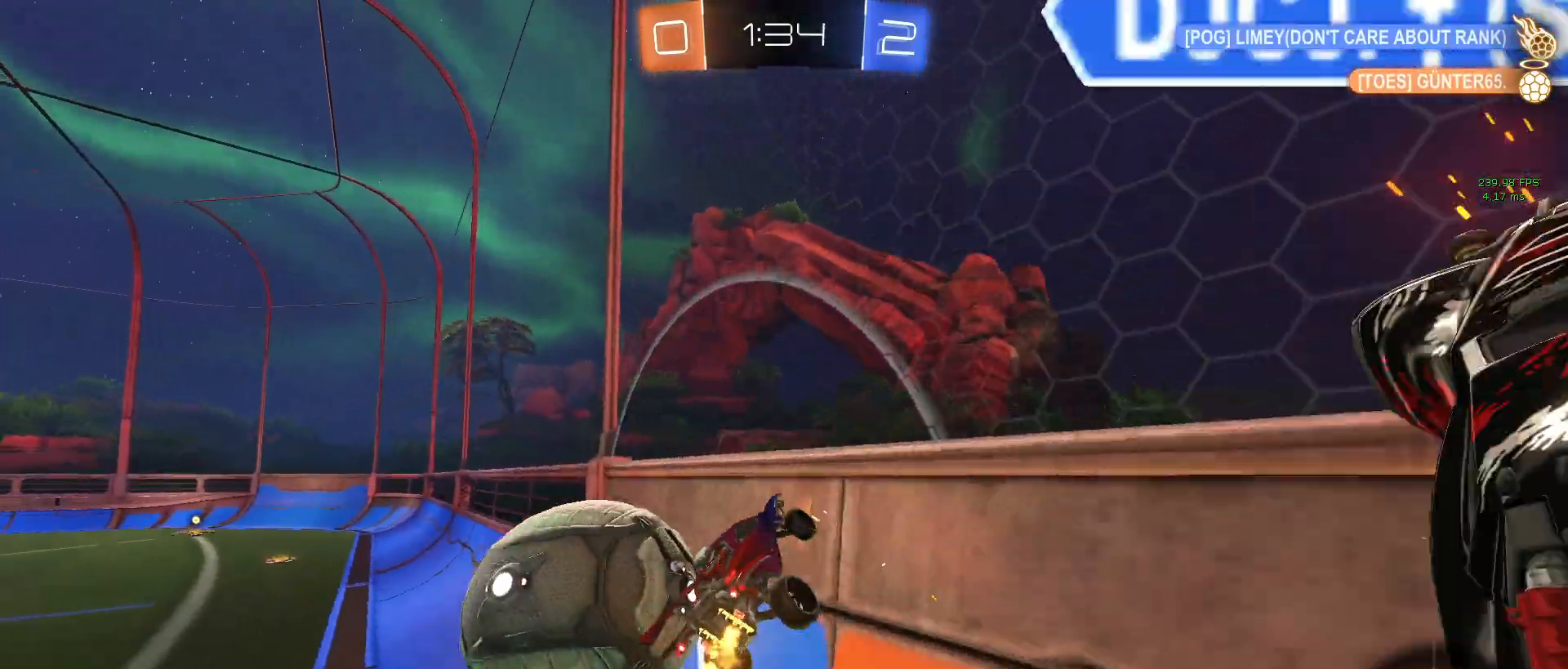
{"buttons": ["R2"], "left_stick": "left", "right_stick": "center", "events": []}
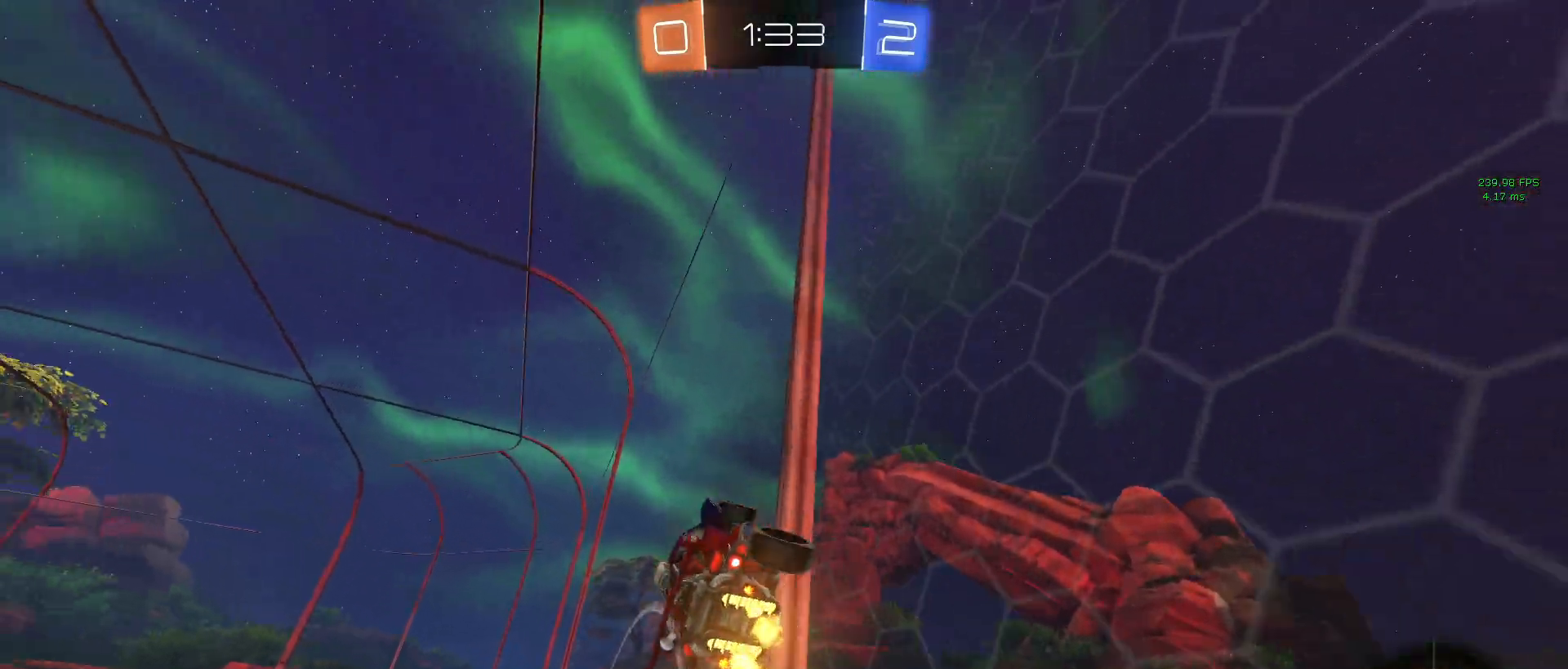
{"buttons": ["R2"], "left_stick": "center", "right_stick": "center", "events": [[200, "TRIANGLE", "down"], [300, "TRIANGLE", "up"], [433, "left_stick", "center"]]}
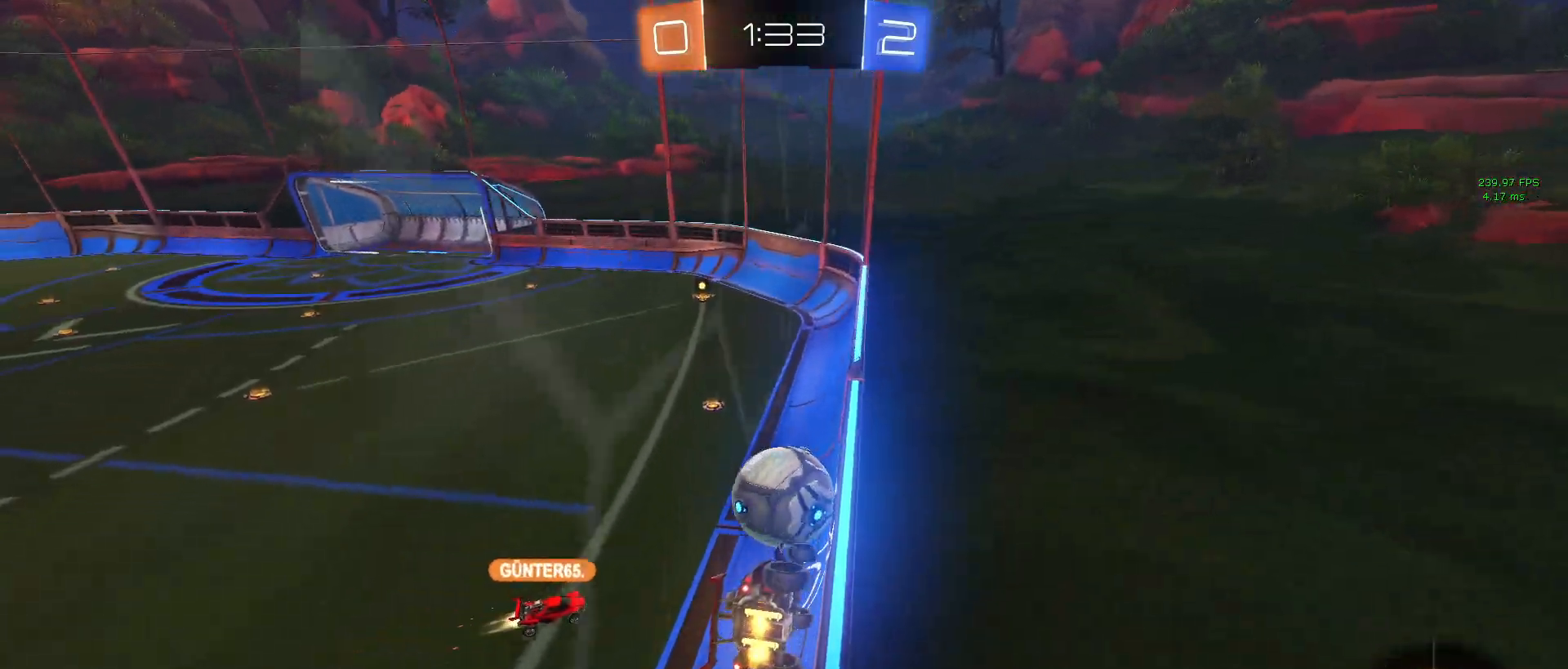
{"buttons": ["CROSS", "SQUARE", "R2"], "left_stick": "down-right", "right_stick": "center", "events": [[317, "CROSS", "down"], [317, "left_stick", "down-right"], [400, "SQUARE", "down"]]}
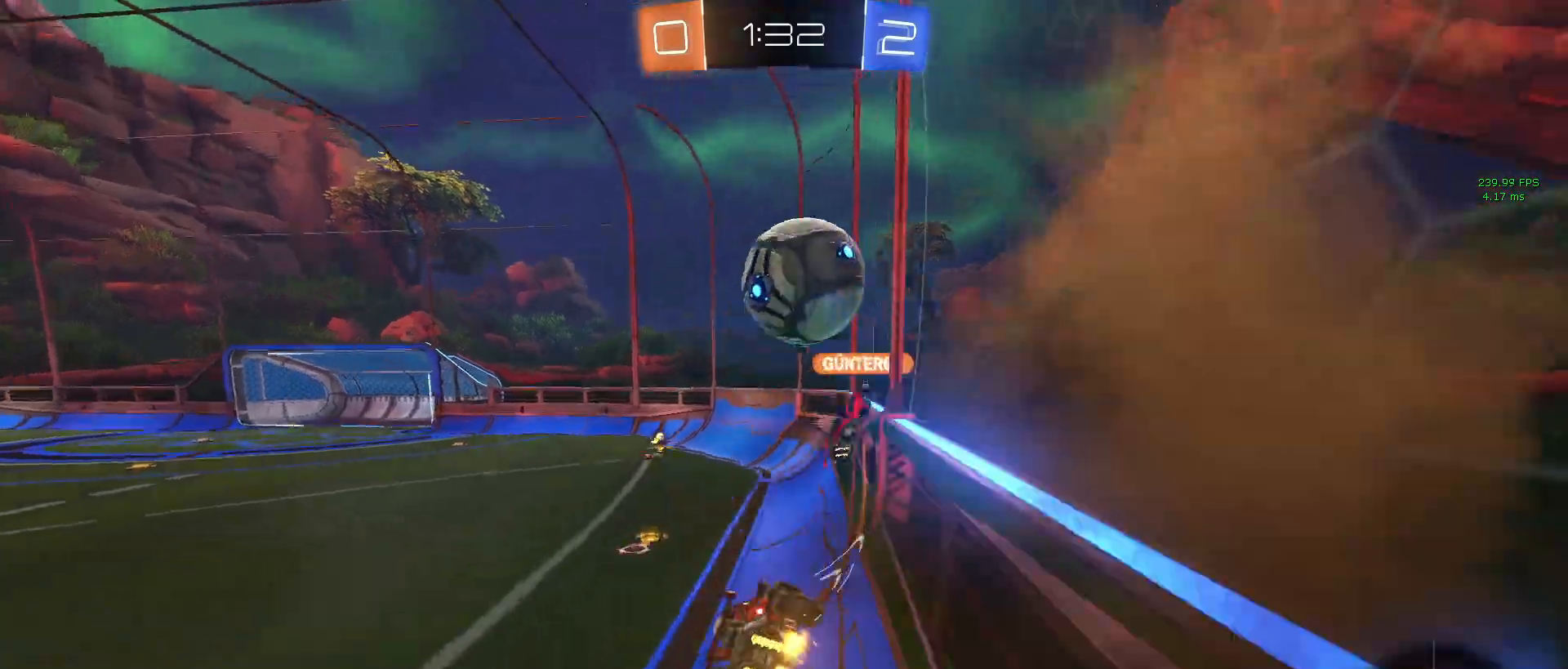
{"buttons": ["TRIANGLE", "R2"], "left_stick": "left", "right_stick": "center", "events": [[33, "CROSS", "up"], [67, "SQUARE", "up"], [167, "left_stick", "up"], [200, "CROSS", "down"], [317, "CROSS", "up"], [433, "TRIANGLE", "down"], [433, "left_stick", "left"]]}
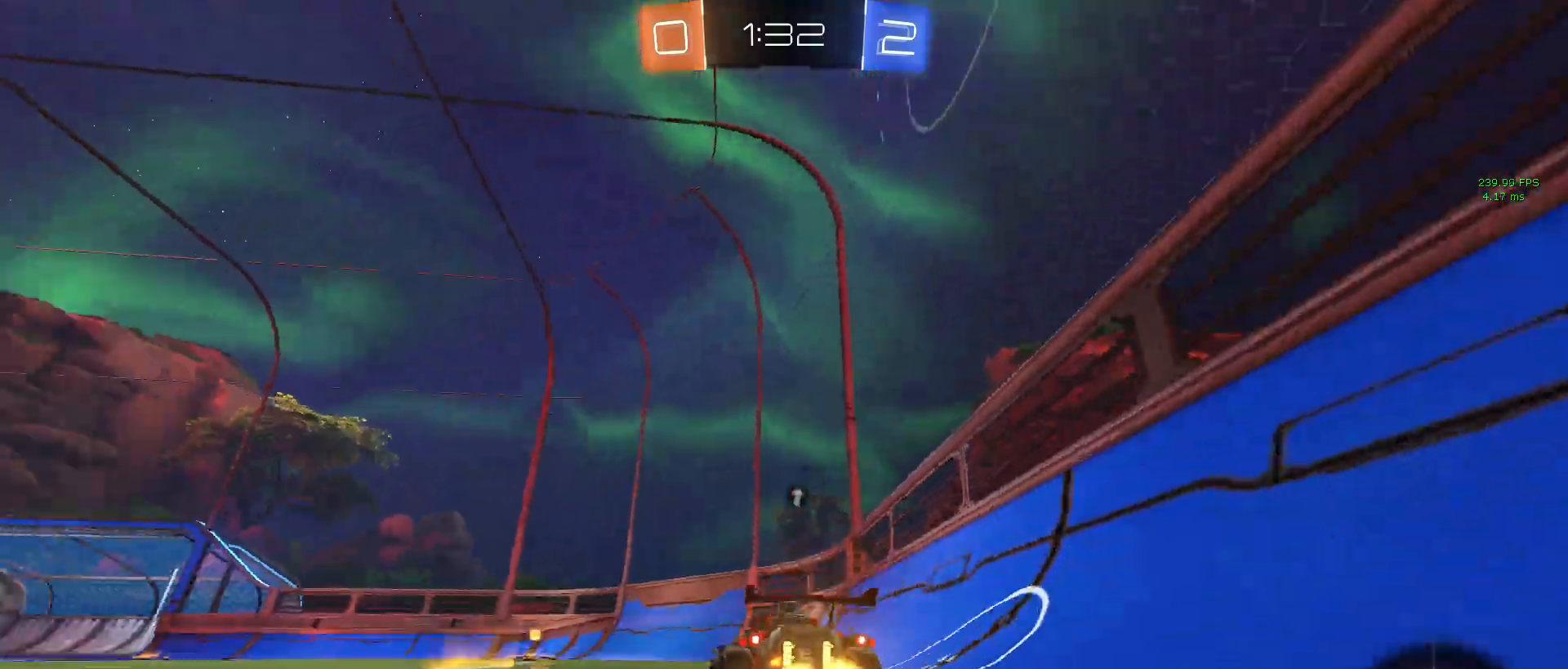
{"buttons": ["TRIANGLE", "R1", "R2"], "left_stick": "left", "right_stick": "center", "events": [[33, "TRIANGLE", "up"], [117, "left_stick", "center"], [200, "R1", "down"], [383, "left_stick", "left"], [483, "TRIANGLE", "down"]]}
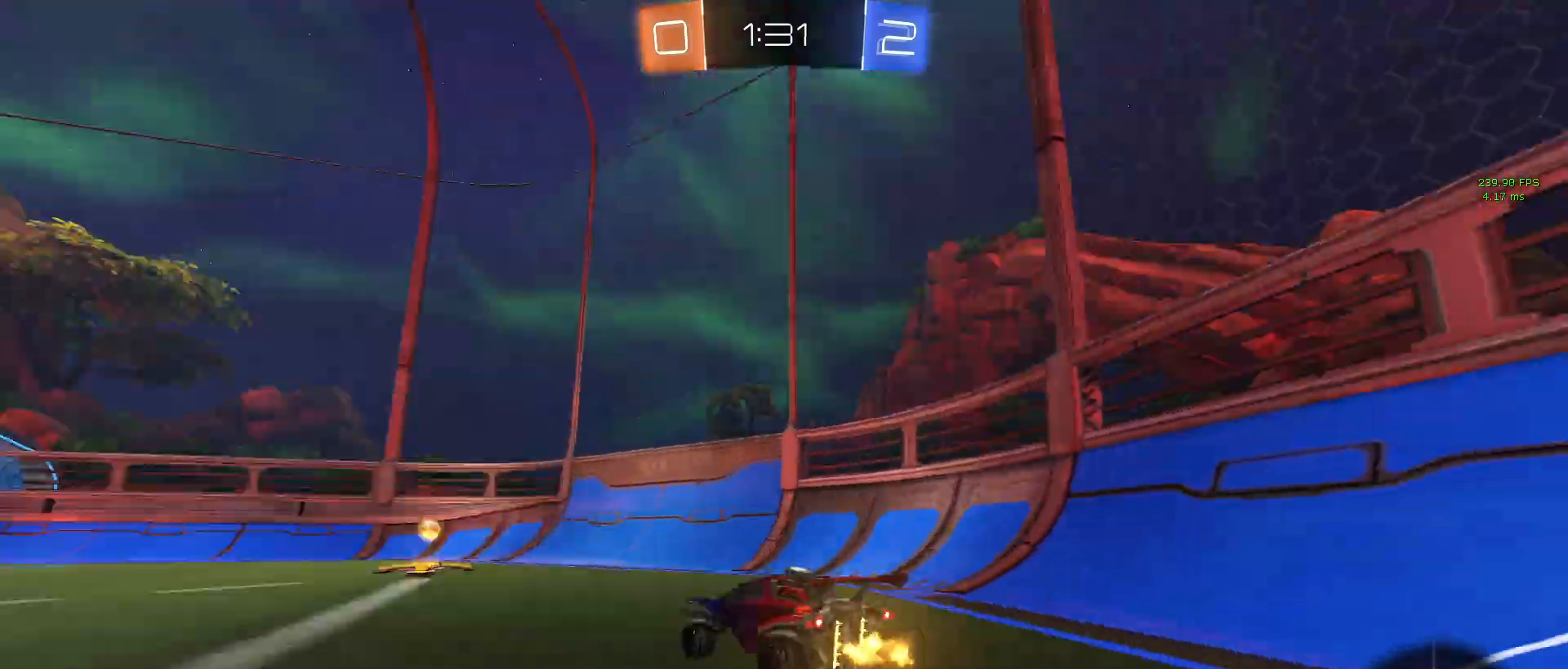
{"buttons": ["R2"], "left_stick": "left", "right_stick": "center", "events": [[83, "left_stick", "center"], [117, "TRIANGLE", "up"], [183, "R1", "up"], [400, "left_stick", "left"]]}
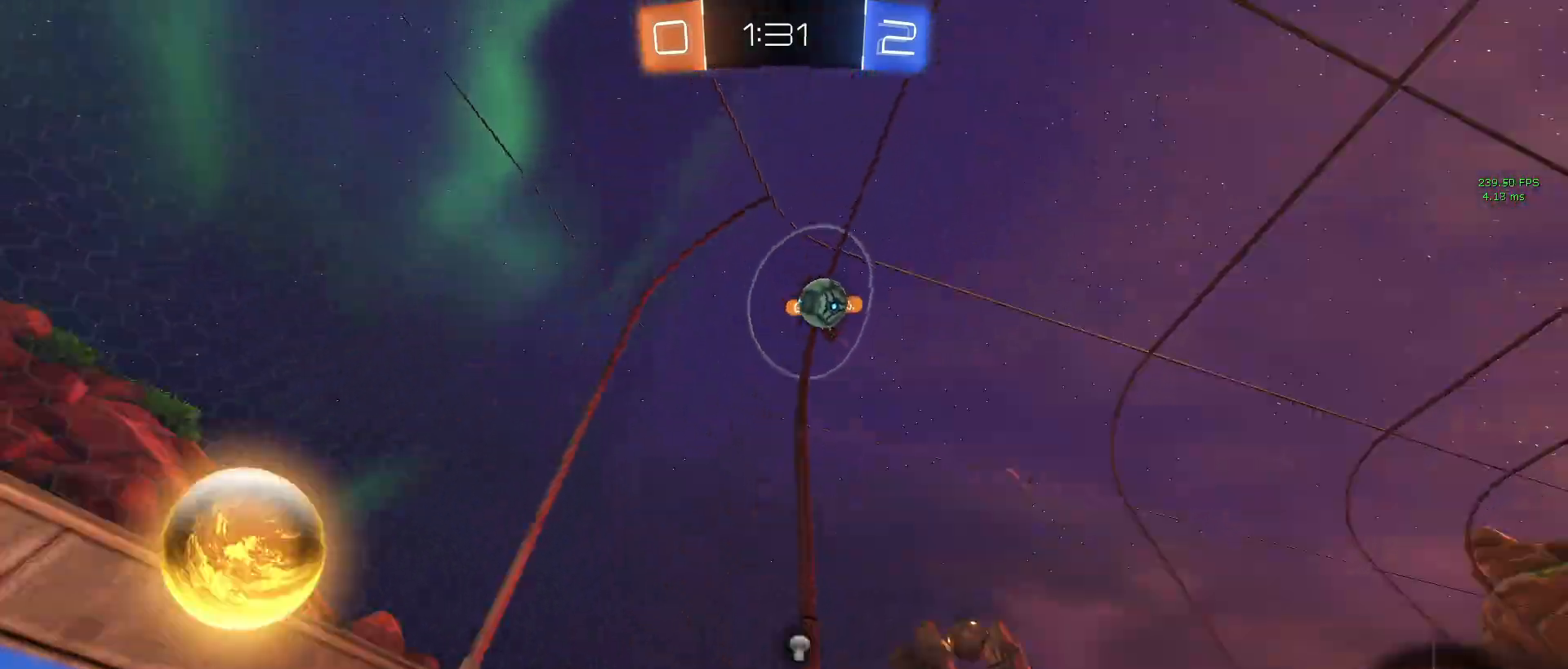
{"buttons": ["R1", "R2"], "left_stick": "center", "right_stick": "center", "events": [[17, "R1", "down"], [17, "TRIANGLE", "down"], [150, "TRIANGLE", "up"], [233, "left_stick", "center"]]}
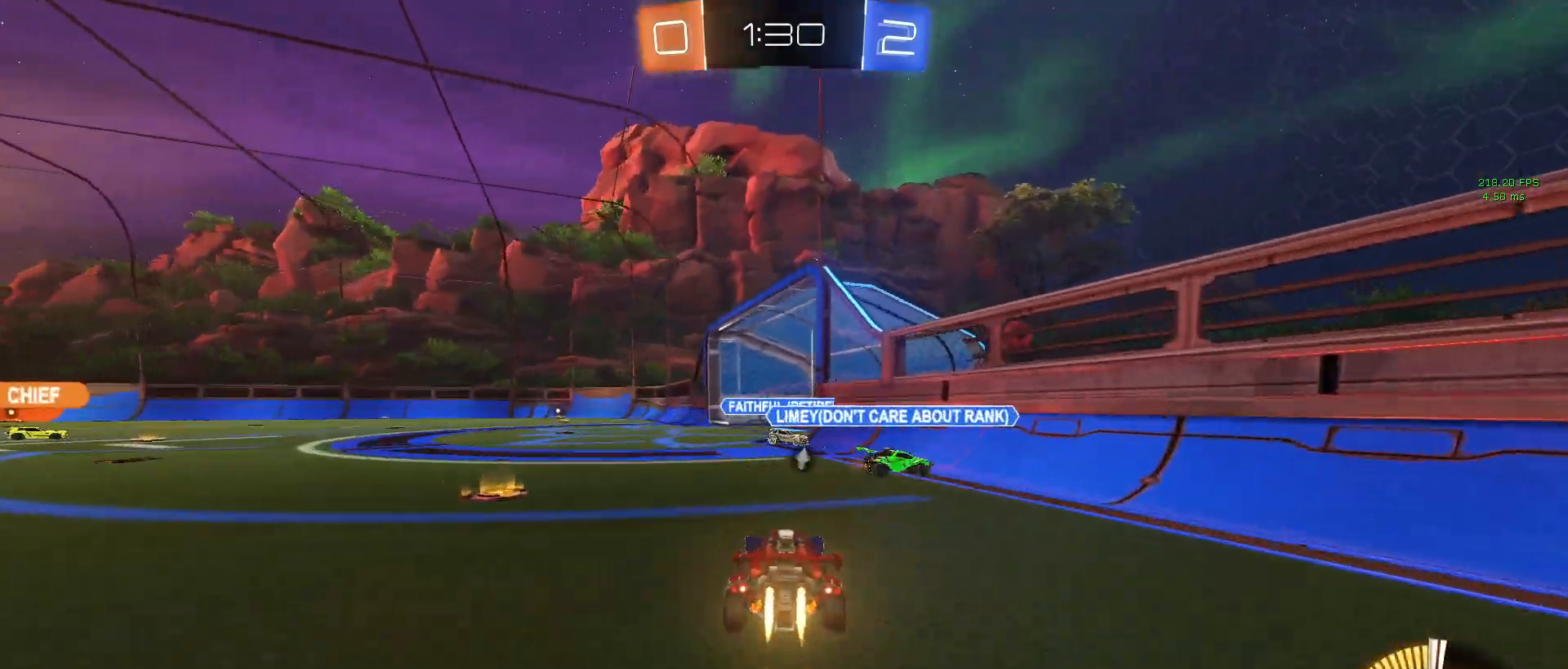
{"buttons": ["R1", "R2"], "left_stick": "right", "right_stick": "center", "events": [[17, "left_stick", "left"], [50, "TRIANGLE", "down"], [233, "TRIANGLE", "up"], [317, "left_stick", "center"], [467, "left_stick", "right"]]}
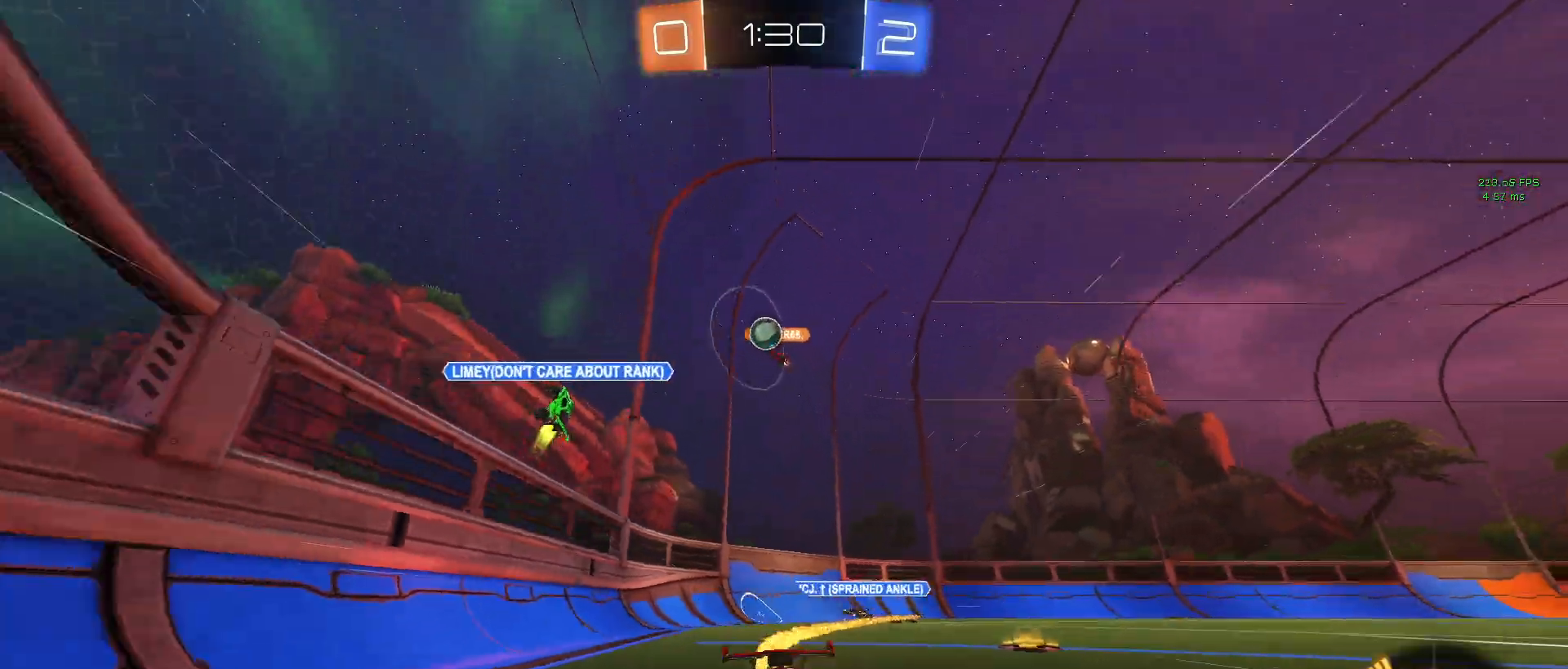
{"buttons": ["R2"], "left_stick": "center", "right_stick": "center", "events": [[150, "left_stick", "center"], [183, "R1", "up"], [217, "left_stick", "left"], [433, "left_stick", "center"]]}
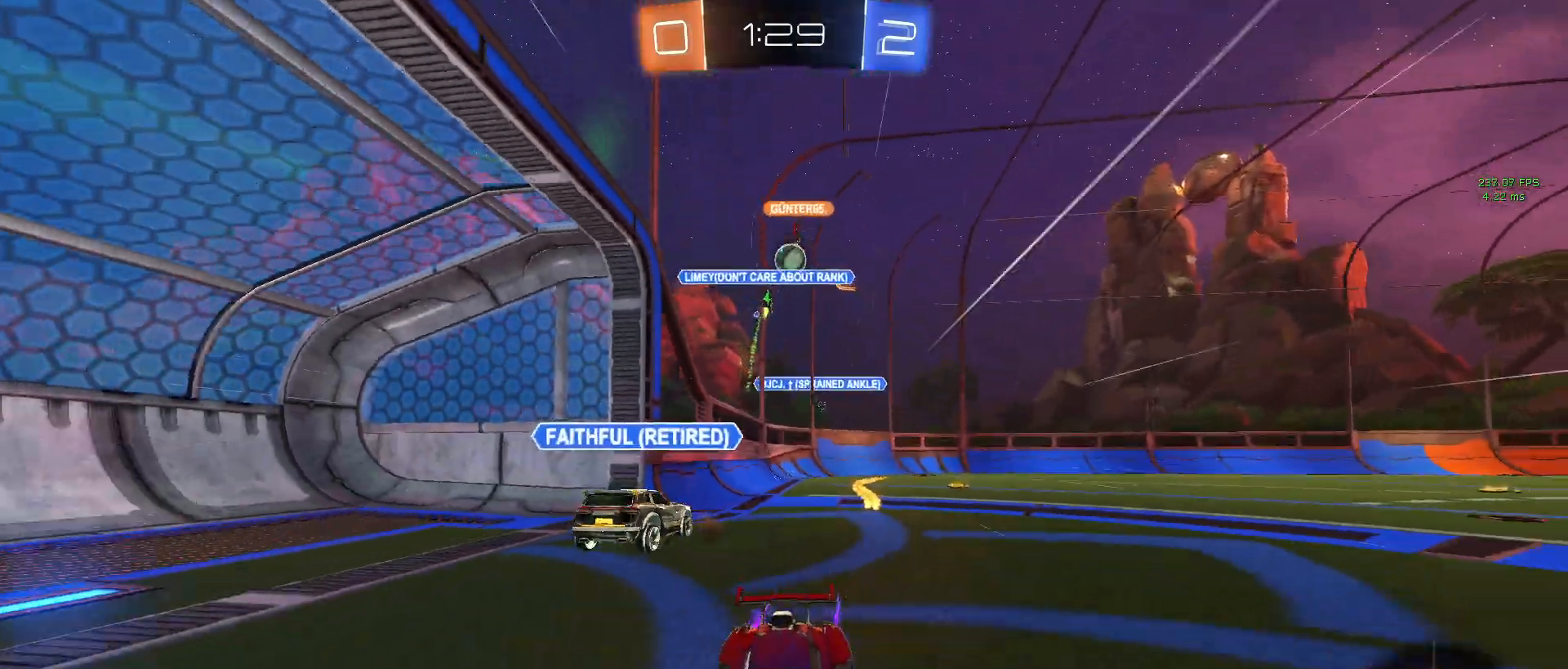
{"buttons": ["R2"], "left_stick": "center", "right_stick": "center", "events": [[367, "left_stick", "right"], [467, "left_stick", "center"]]}
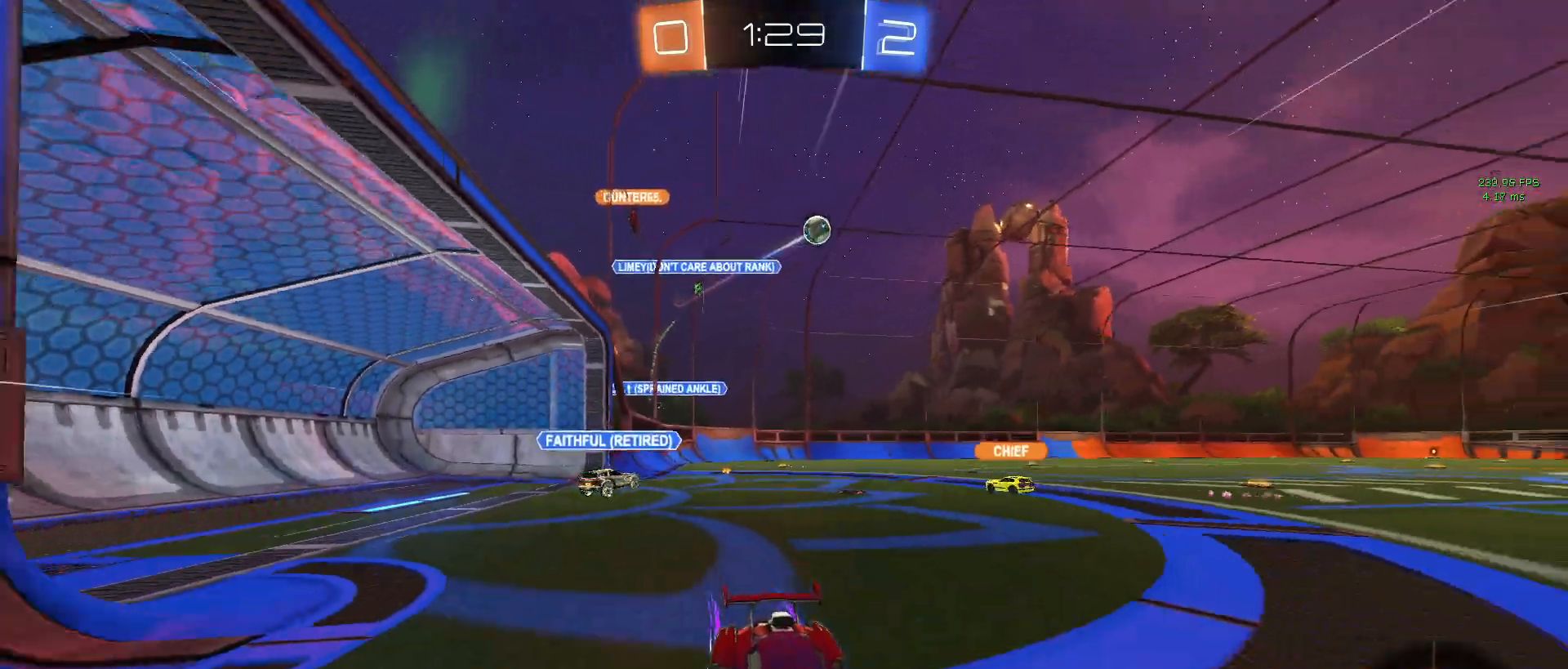
{"buttons": ["R2"], "left_stick": "left", "right_stick": "center", "events": [[50, "left_stick", "left"]]}
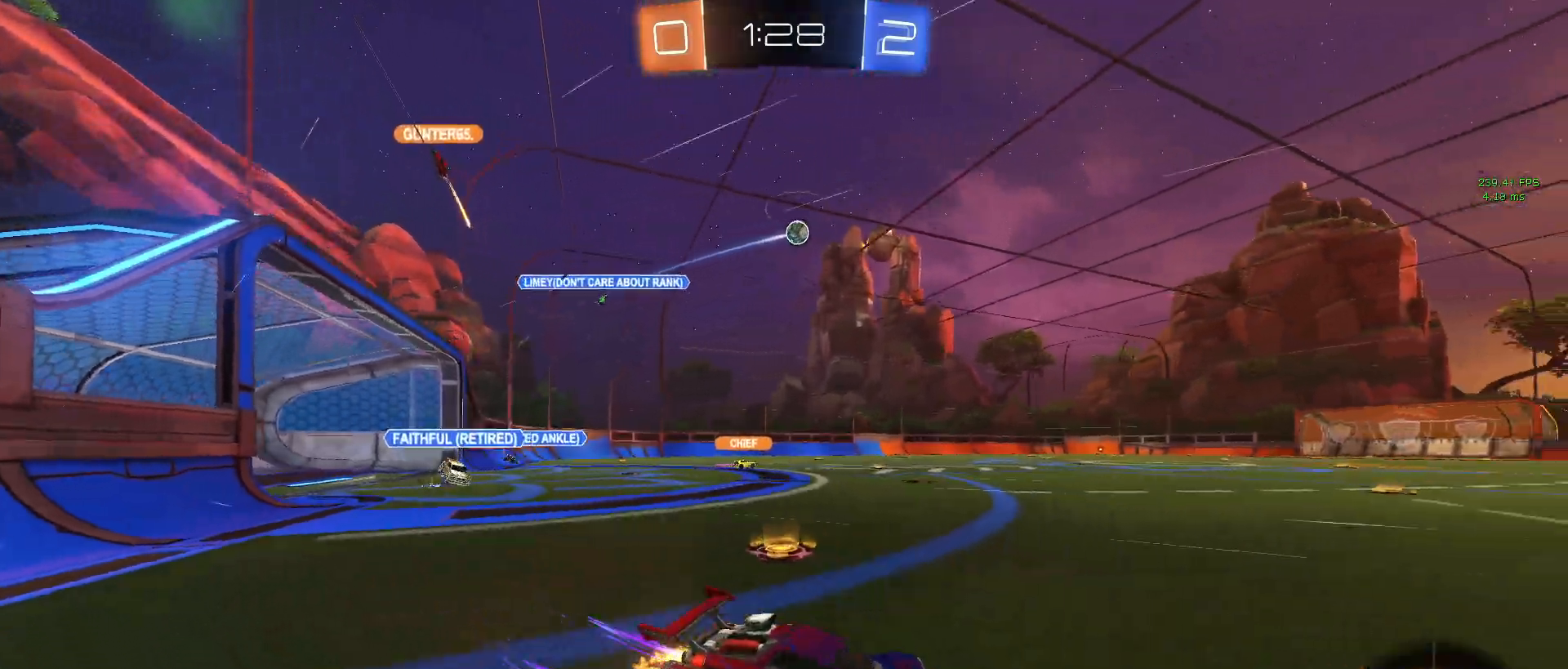
{"buttons": ["R1", "R2"], "left_stick": "center", "right_stick": "center", "events": [[67, "R1", "down"], [417, "left_stick", "center"]]}
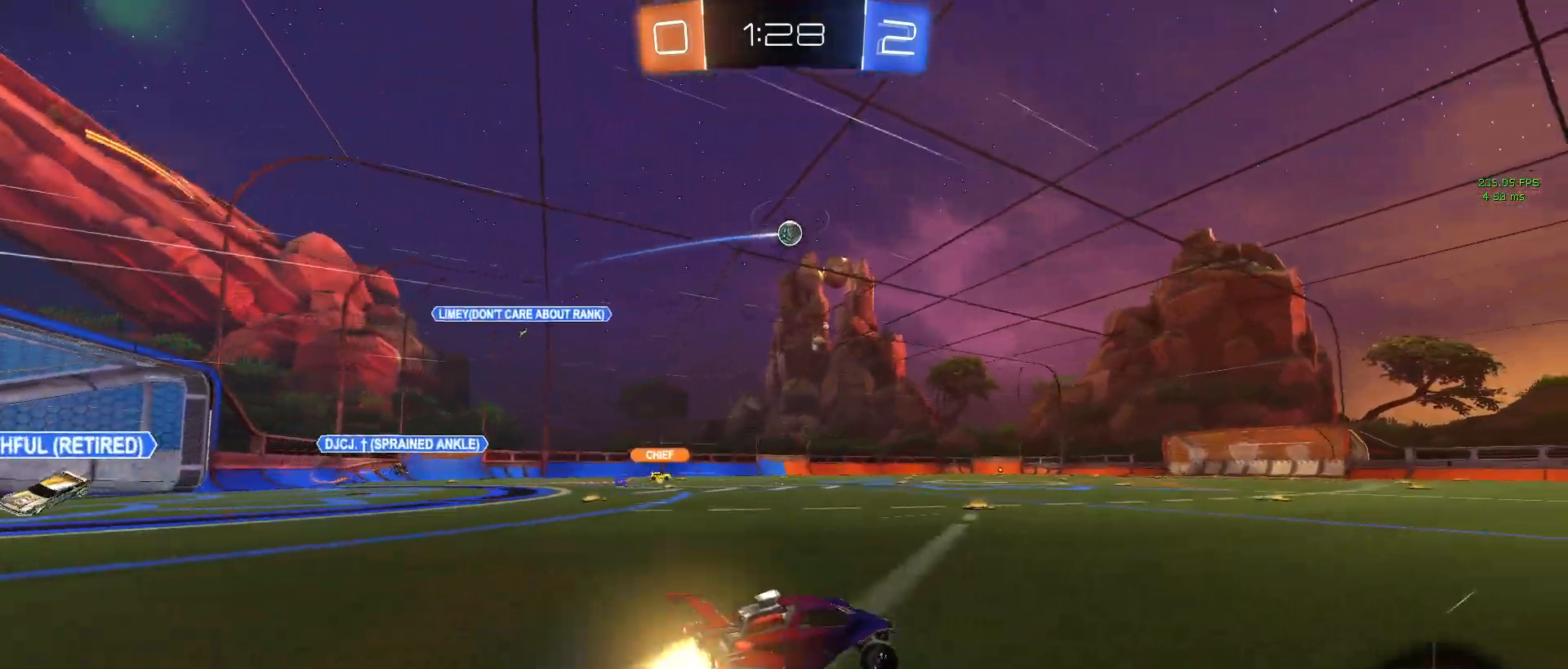
{"buttons": ["TRIANGLE", "R2"], "left_stick": "center", "right_stick": "center", "events": [[117, "R1", "up"], [367, "TRIANGLE", "down"]]}